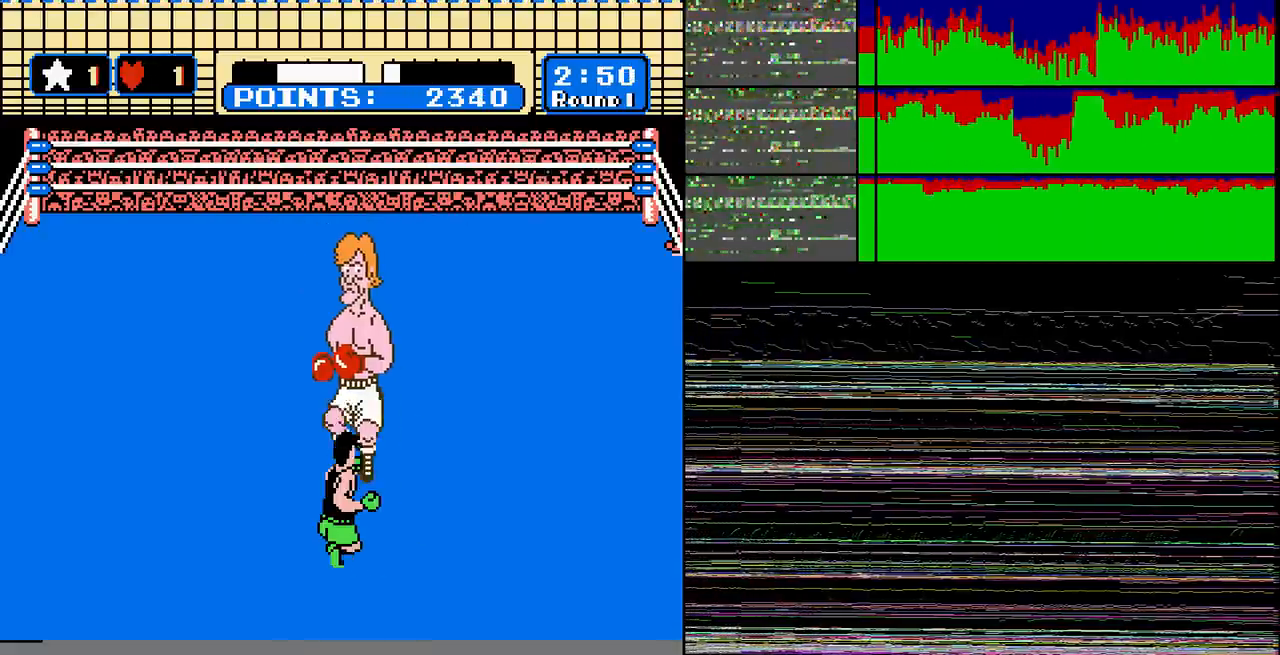
Gameplay with a controller (Nintendo layout); each line is a JSON object with the inputs held at the frame after it. "events" lists button and stick changes between this image and that frame as [ms after this image, input, new state], when the widget could be followed in between. Not read: L3 R3.
{"buttons": [], "events": [[34, "DPAD_RIGHT", "down"], [334, "DPAD_DOWN", "down"], [334, "DPAD_RIGHT", "up"], [501, "DPAD_DOWN", "up"]]}
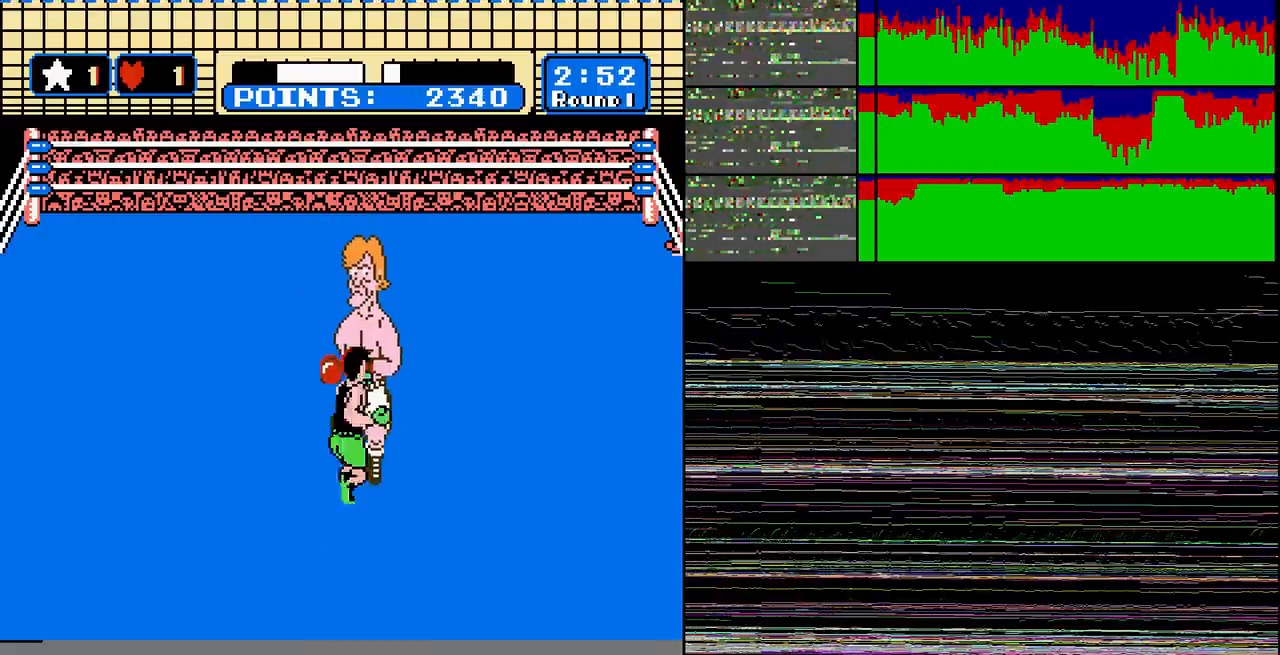
{"buttons": [], "events": [[167, "B", "down"], [267, "B", "up"], [334, "DPAD_RIGHT", "down"], [400, "DPAD_RIGHT", "up"]]}
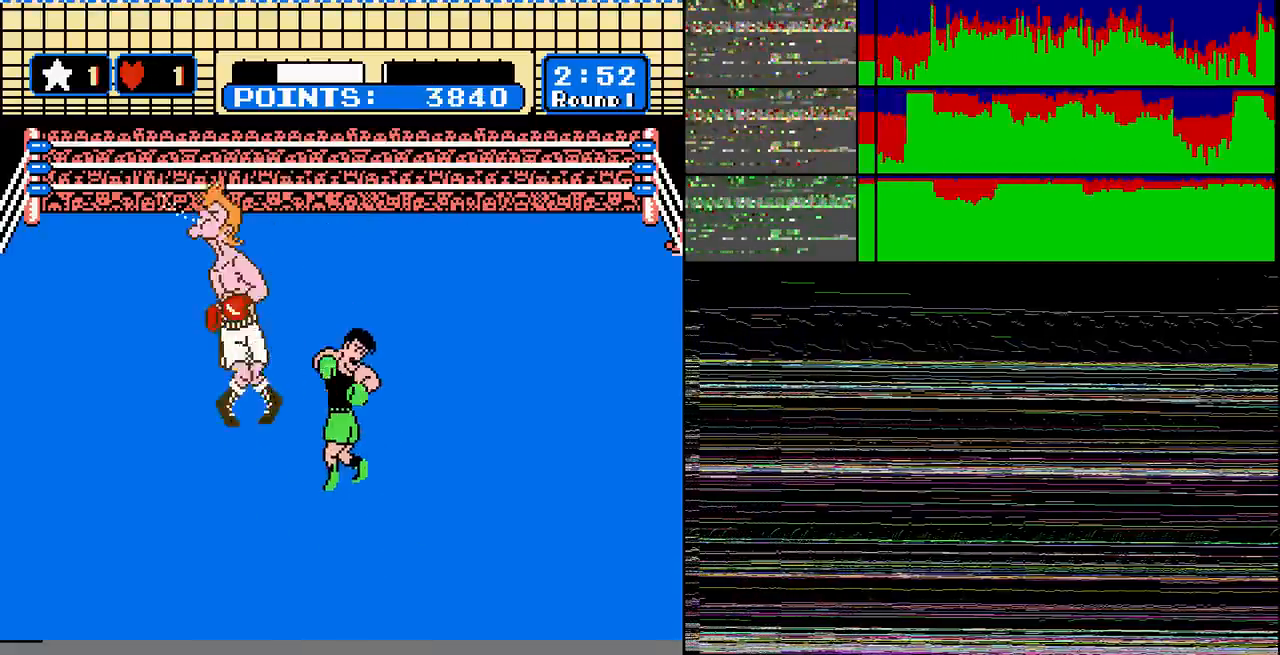
{"buttons": [], "events": [[201, "B", "down"], [301, "B", "up"]]}
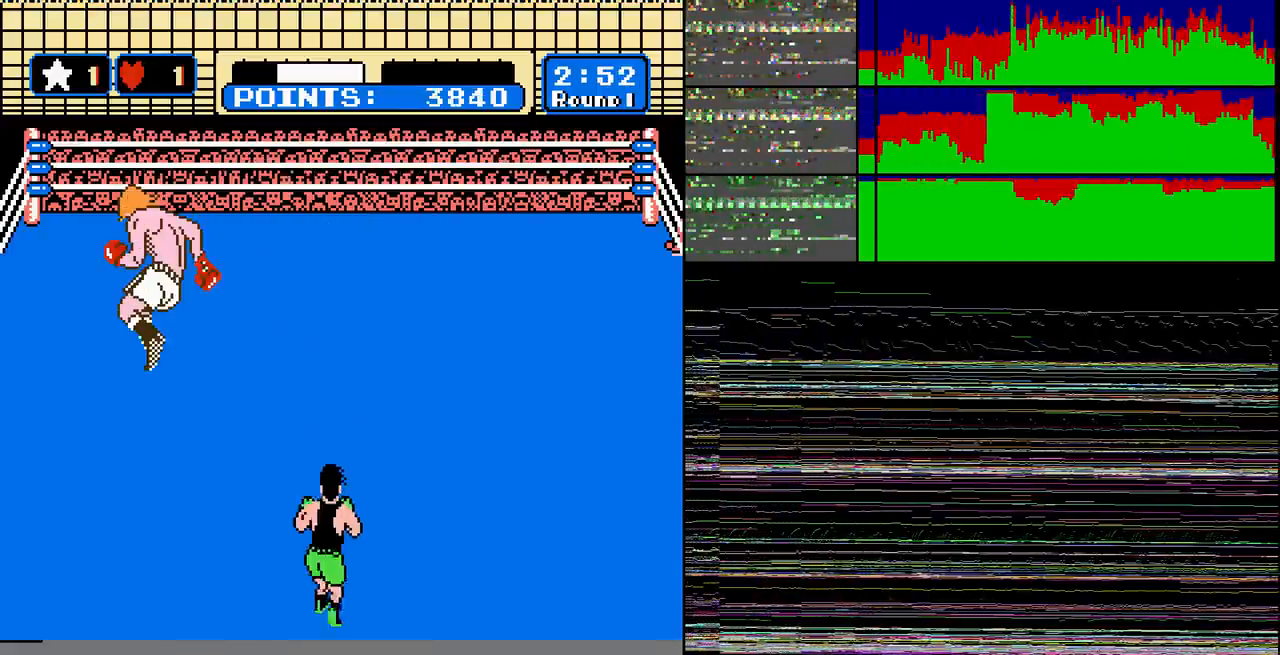
{"buttons": [], "events": [[167, "DPAD_UP", "down"], [233, "DPAD_UP", "up"]]}
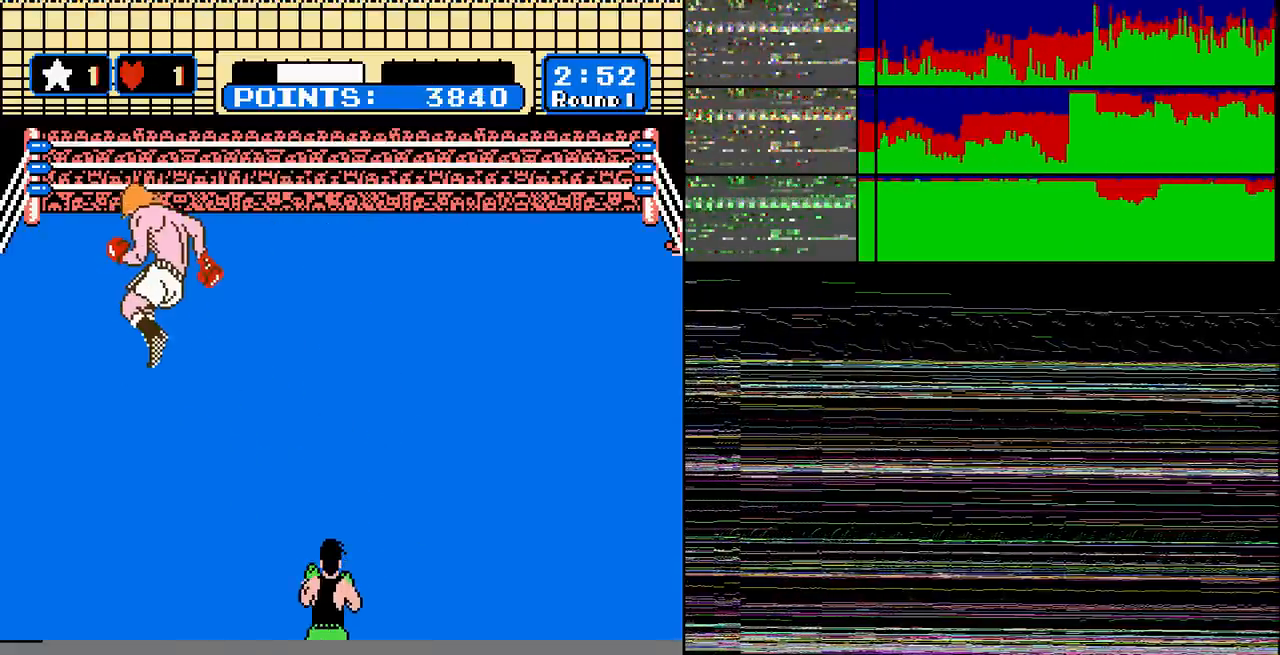
{"buttons": [], "events": [[167, "B", "down"], [234, "B", "up"], [301, "B", "down"], [434, "B", "up"]]}
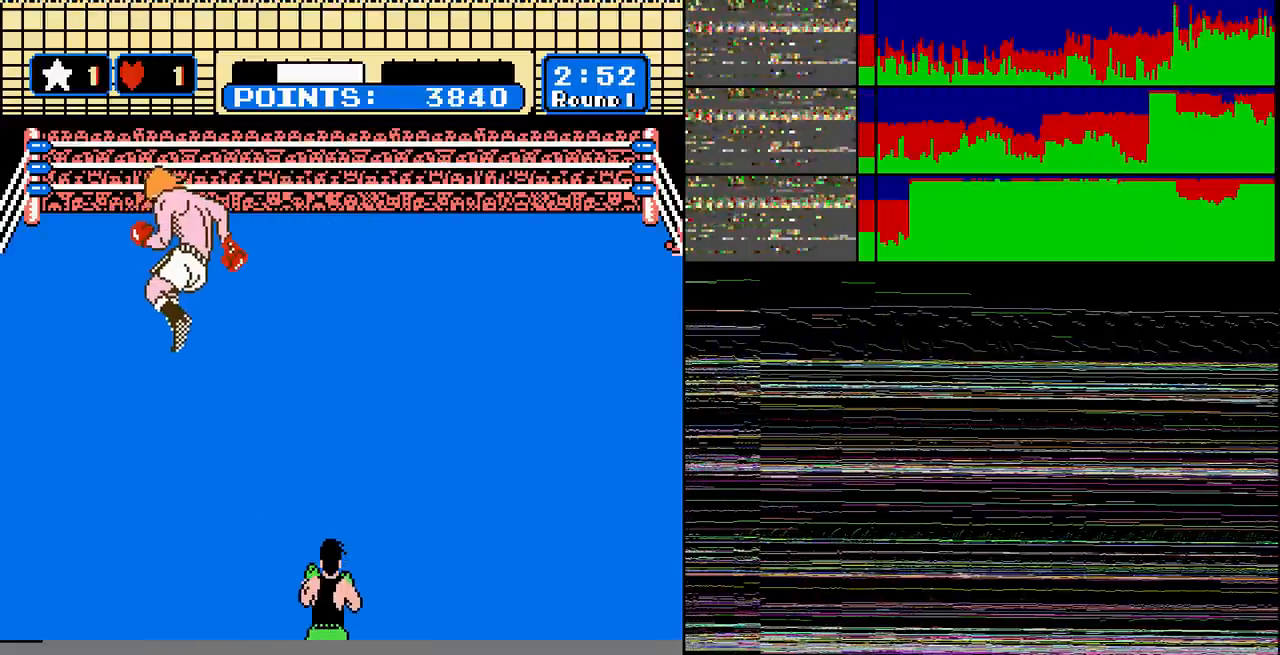
{"buttons": [], "events": [[167, "DPAD_RIGHT", "down"], [300, "DPAD_RIGHT", "up"]]}